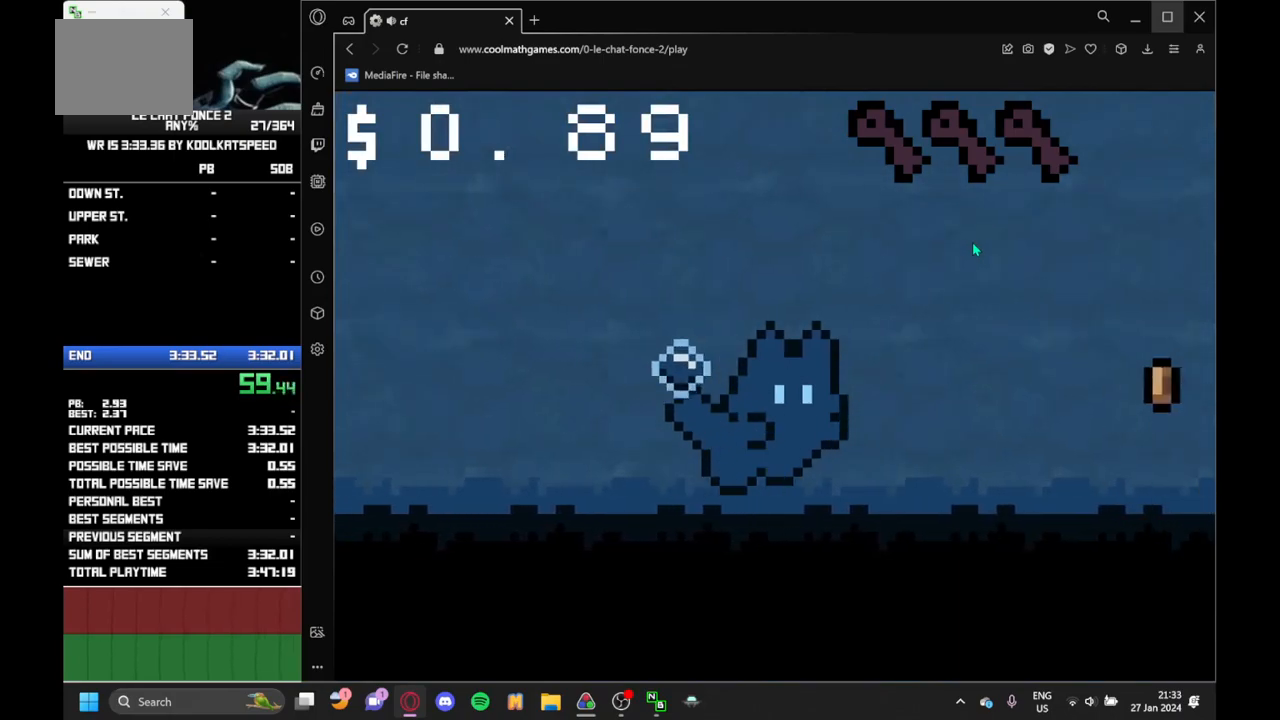
Gameplay with keyboard; each line is a JSON object with the keys held at the frame after it. "events" lists presses ("down") and releases ("up") of "down", "j", "left", "r", "right" and "up" between this image and that frame as [ms after this image, input, new state], when the widget could be followed in between. No other keys are recorded. Mouse input is not recorded.
{"keys": ["right"], "events": []}
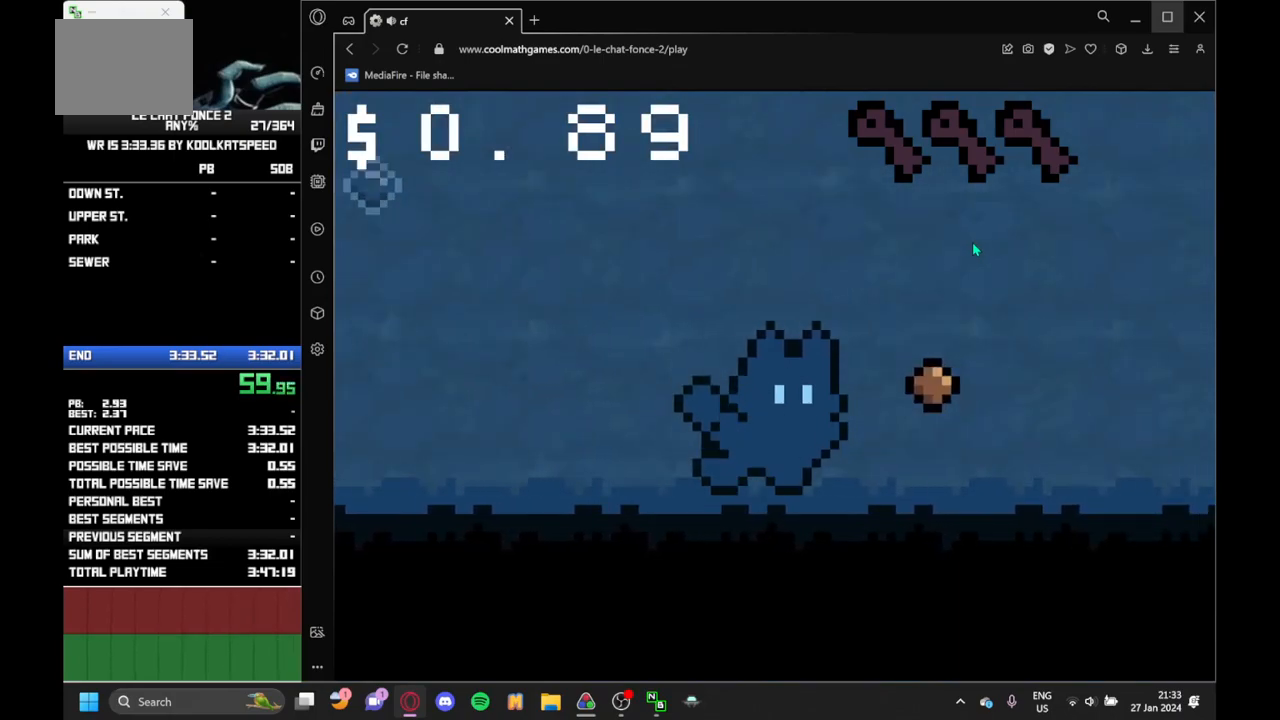
{"keys": ["right"], "events": []}
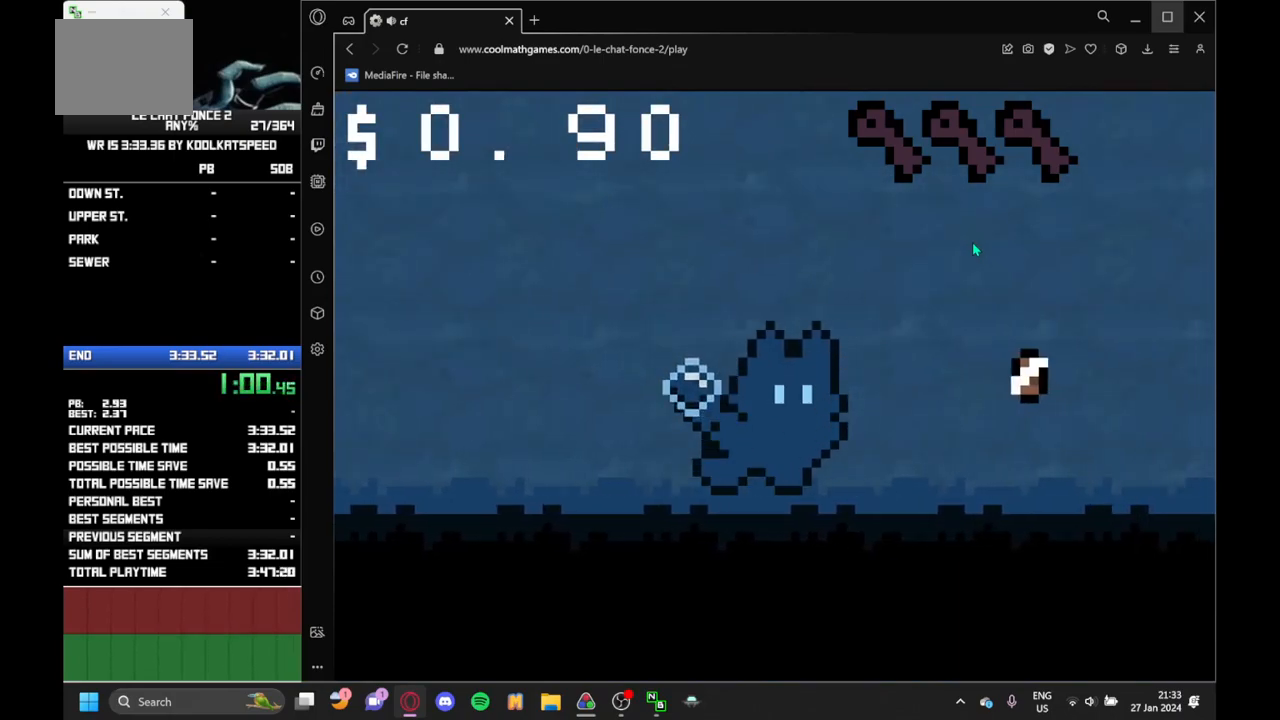
{"keys": ["right"], "events": []}
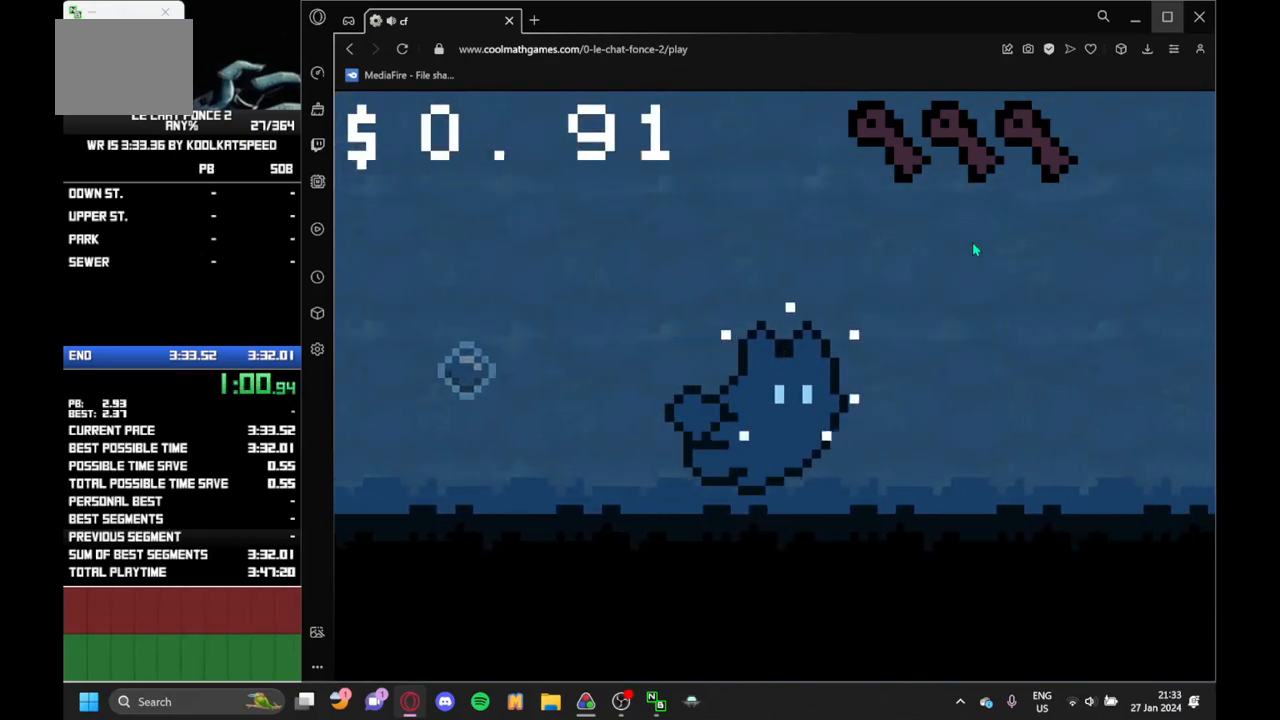
{"keys": ["right"], "events": []}
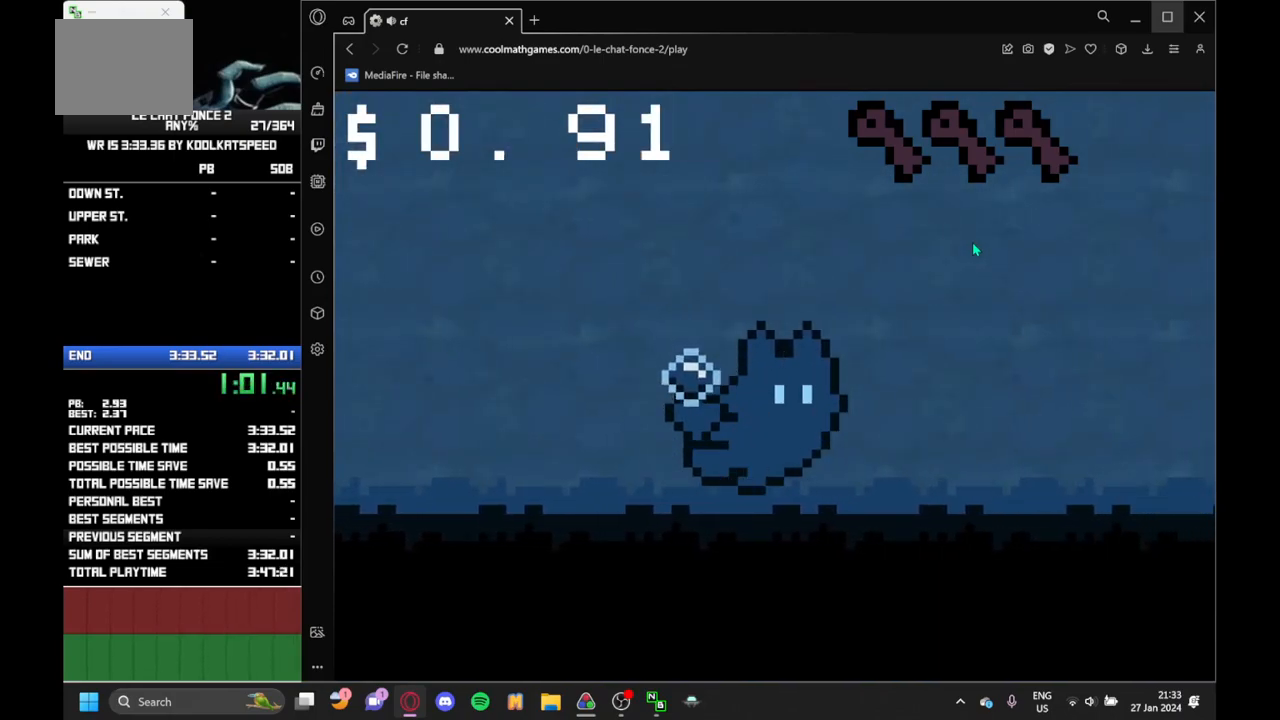
{"keys": ["right"], "events": []}
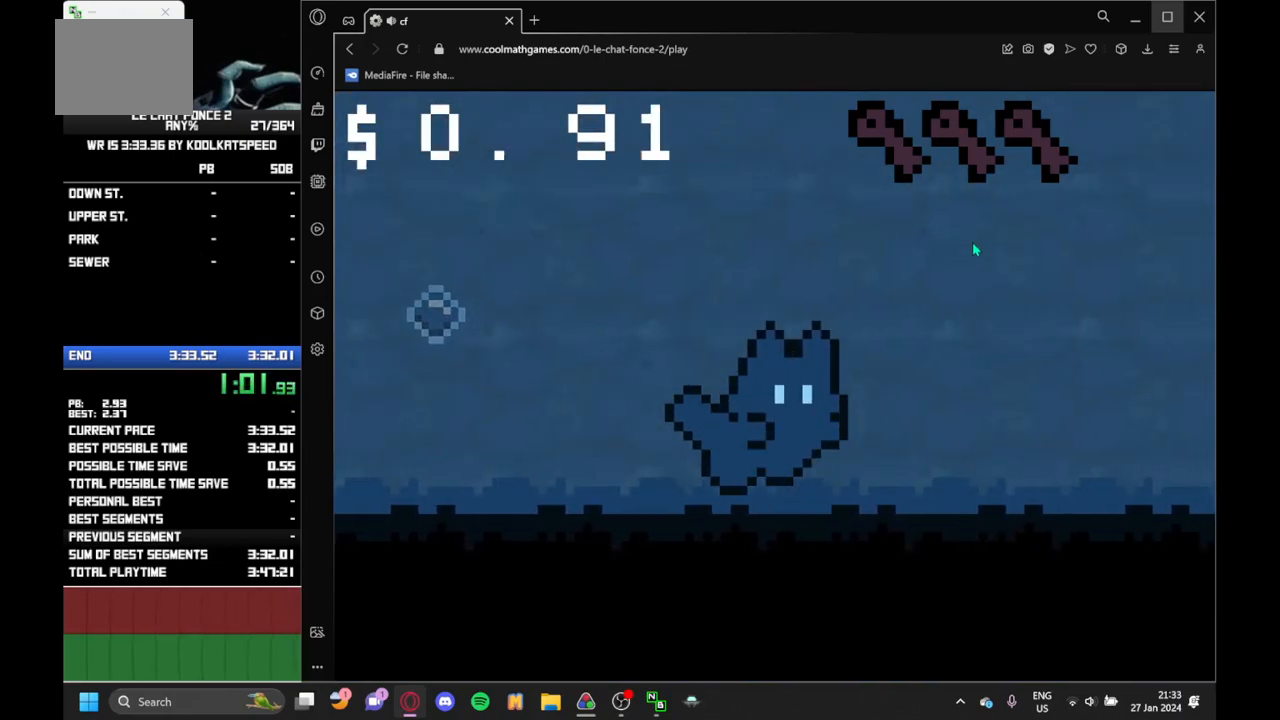
{"keys": ["right"], "events": []}
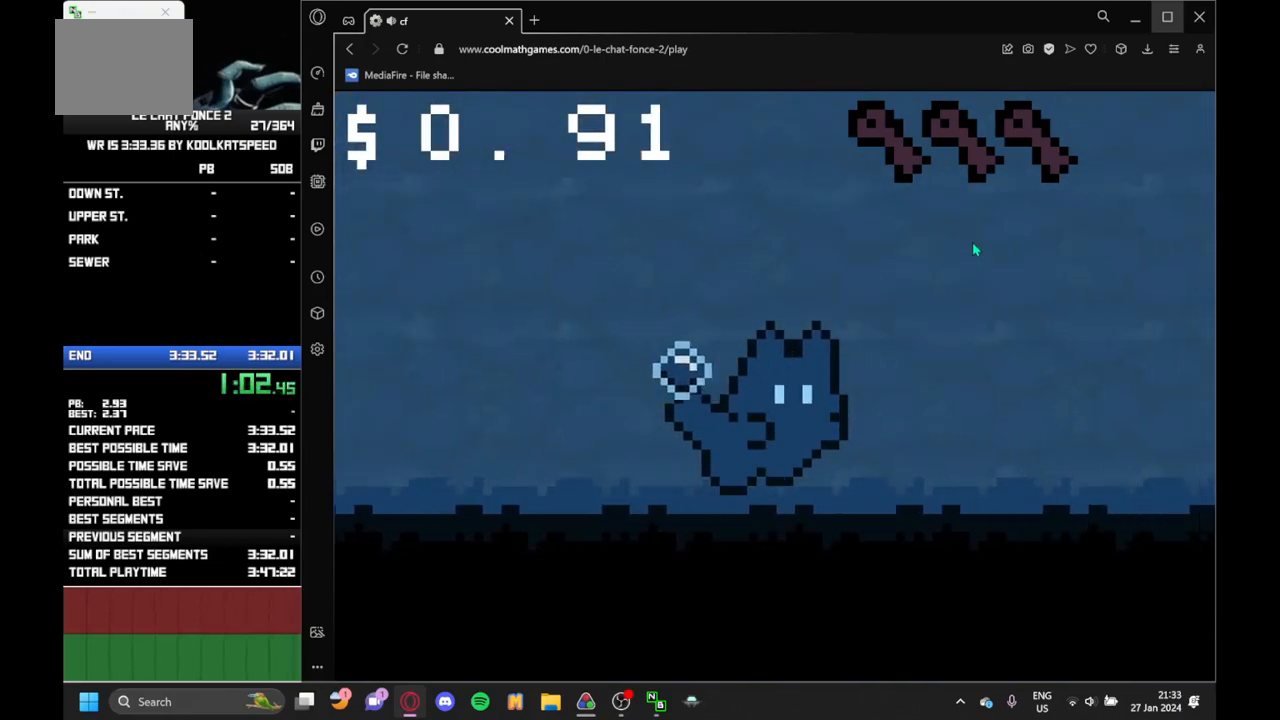
{"keys": ["right"], "events": []}
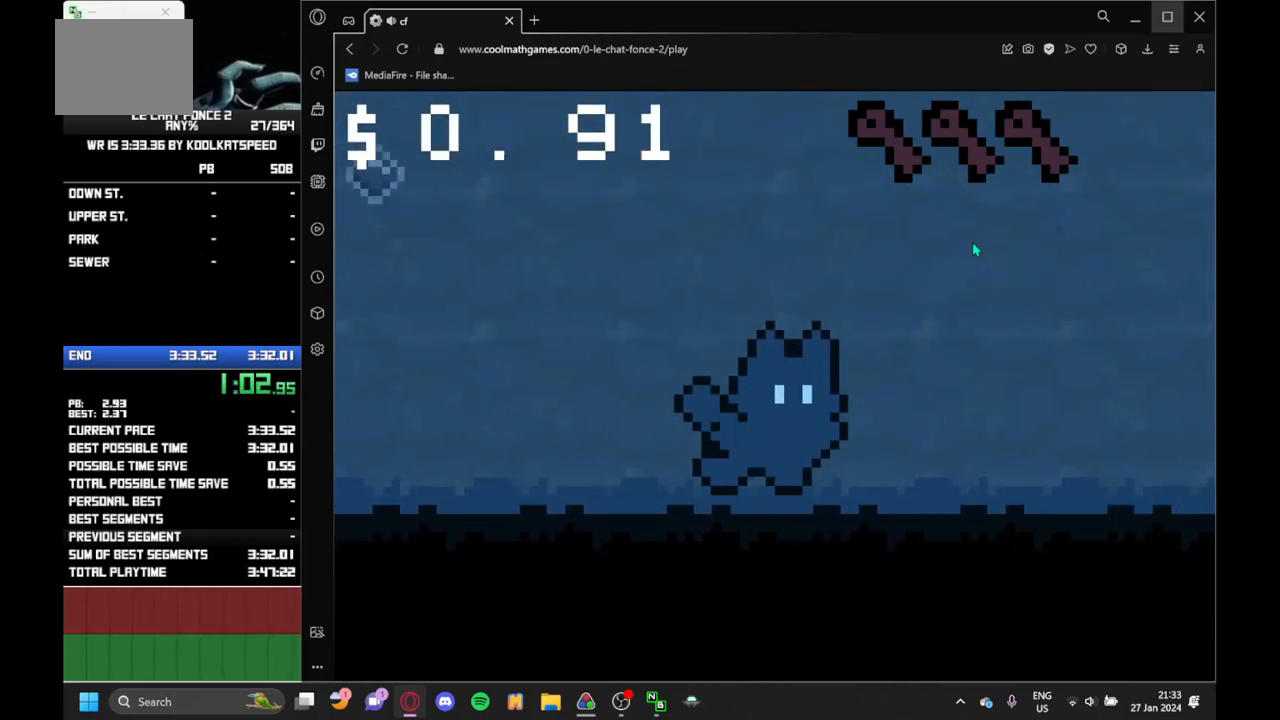
{"keys": ["right"], "events": []}
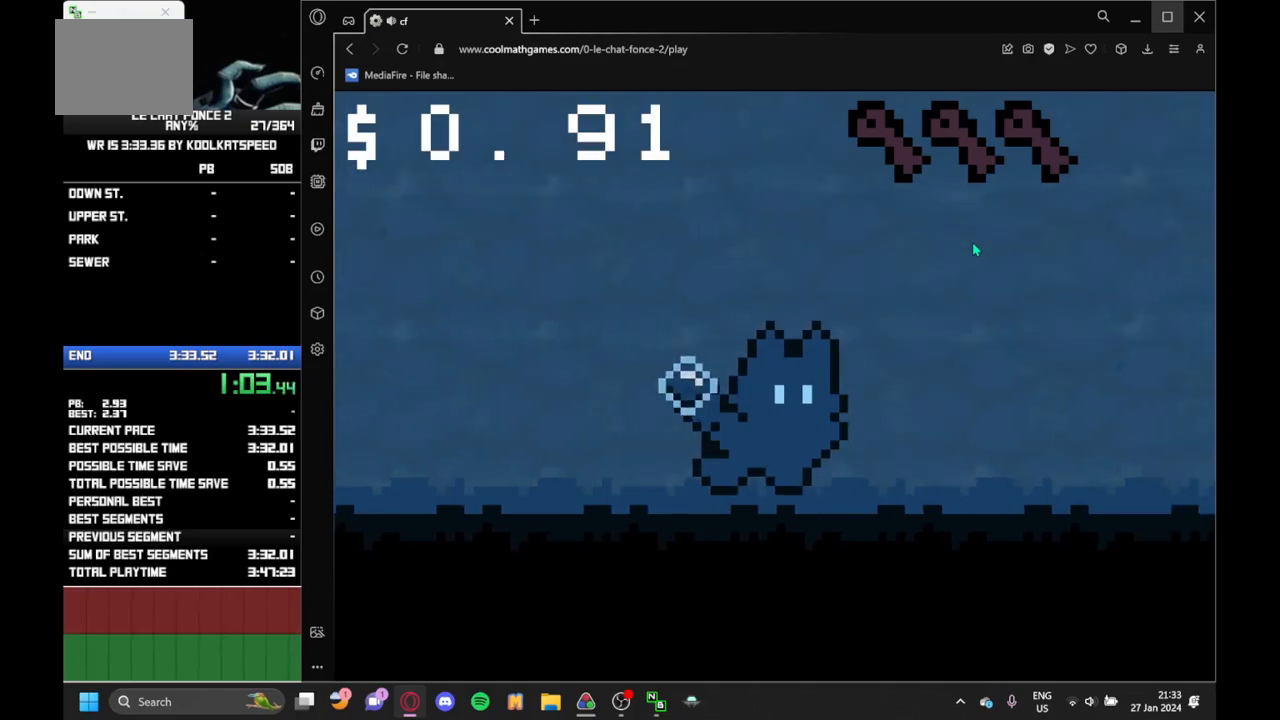
{"keys": ["right"], "events": []}
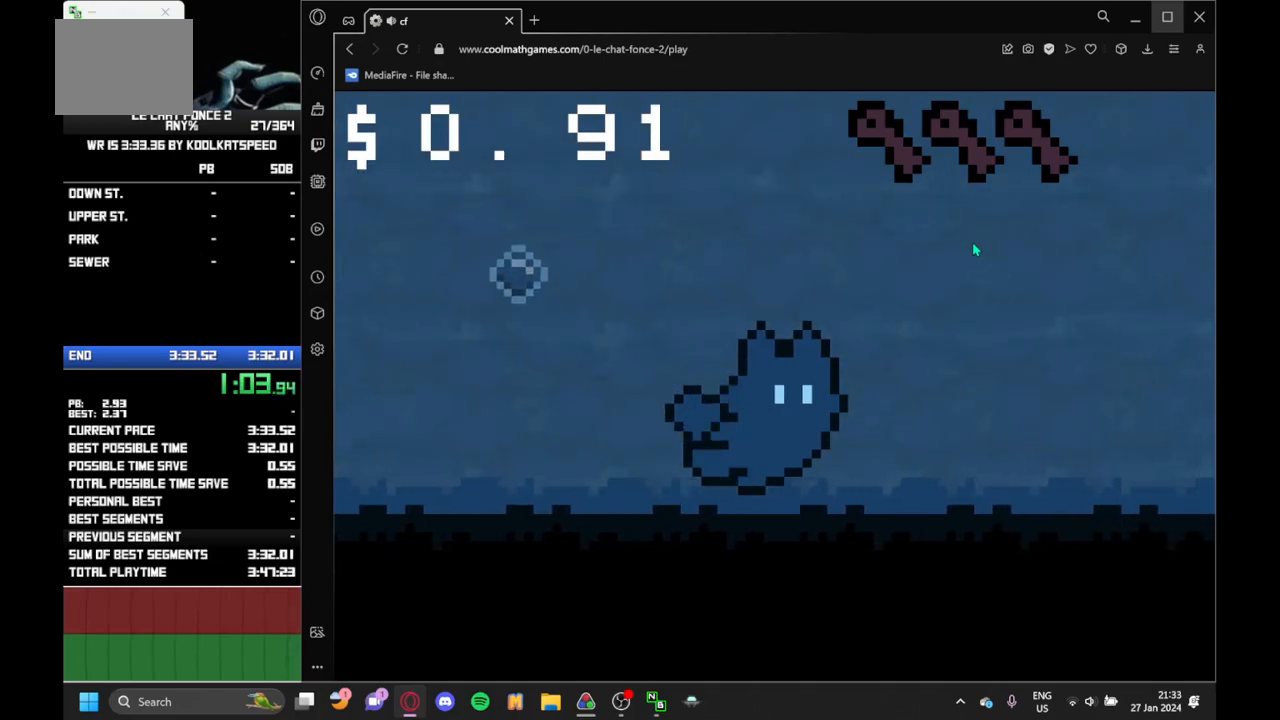
{"keys": ["right"], "events": []}
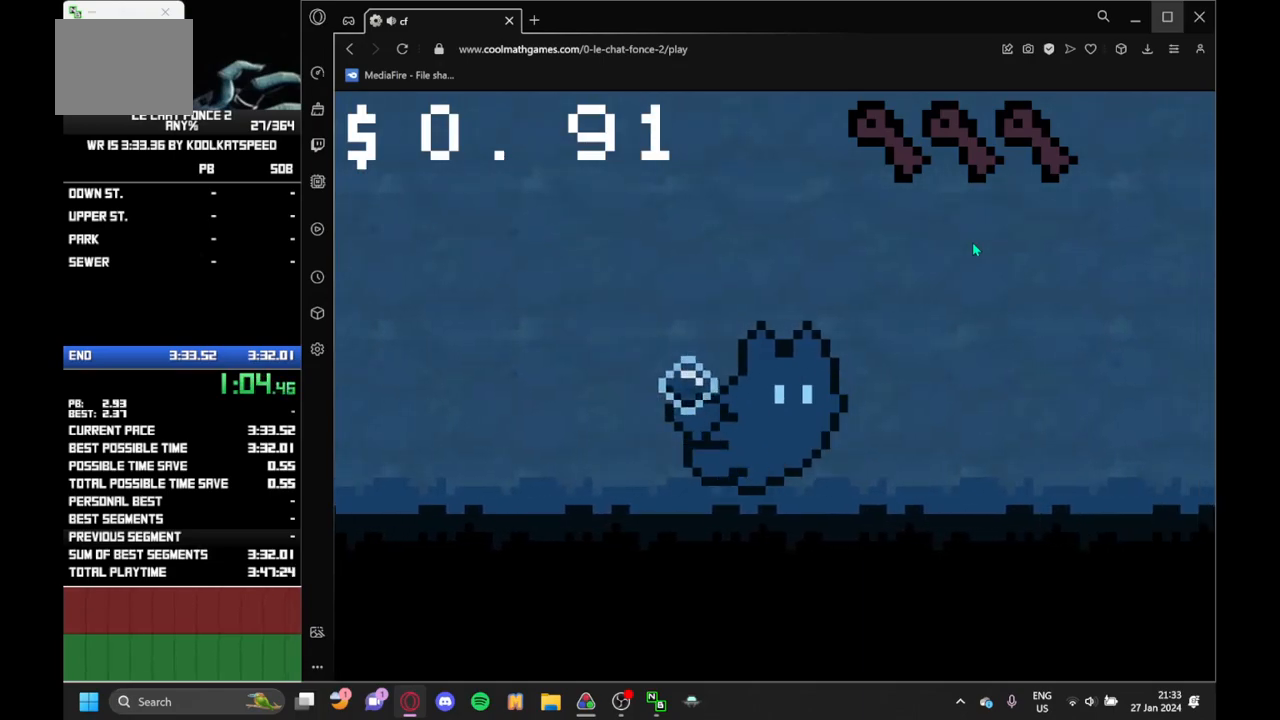
{"keys": ["right"], "events": []}
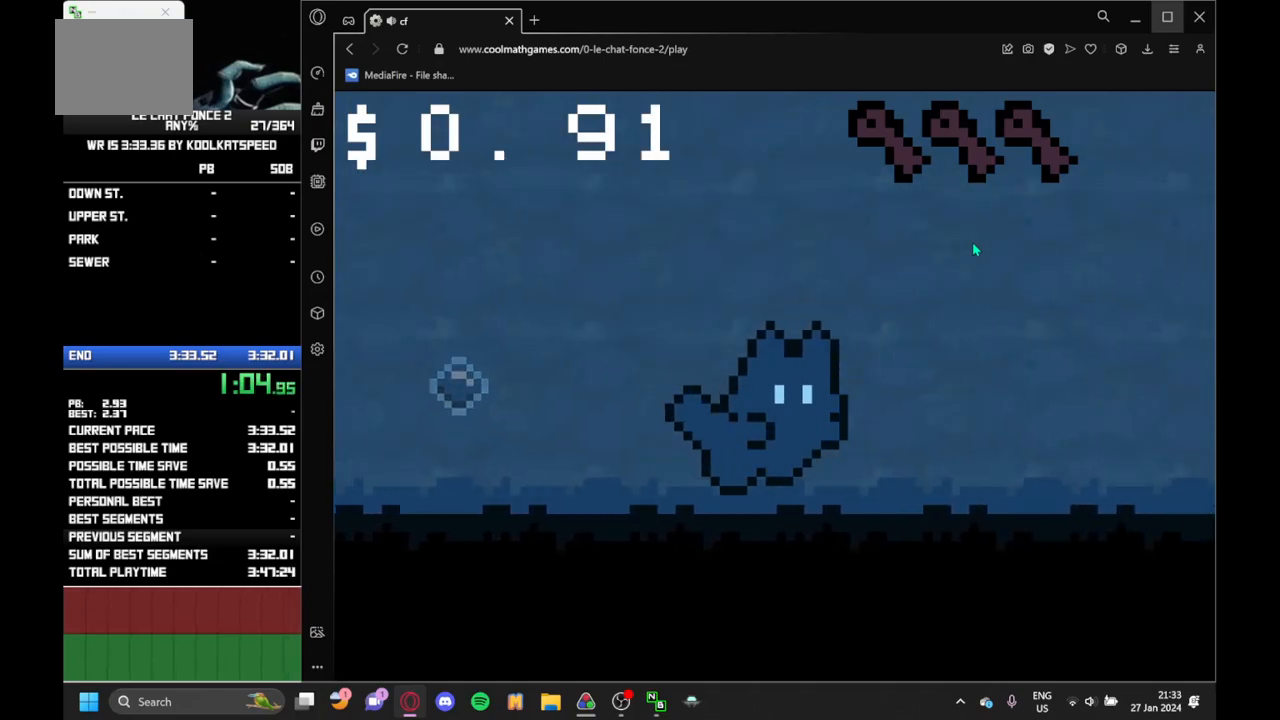
{"keys": ["right"], "events": []}
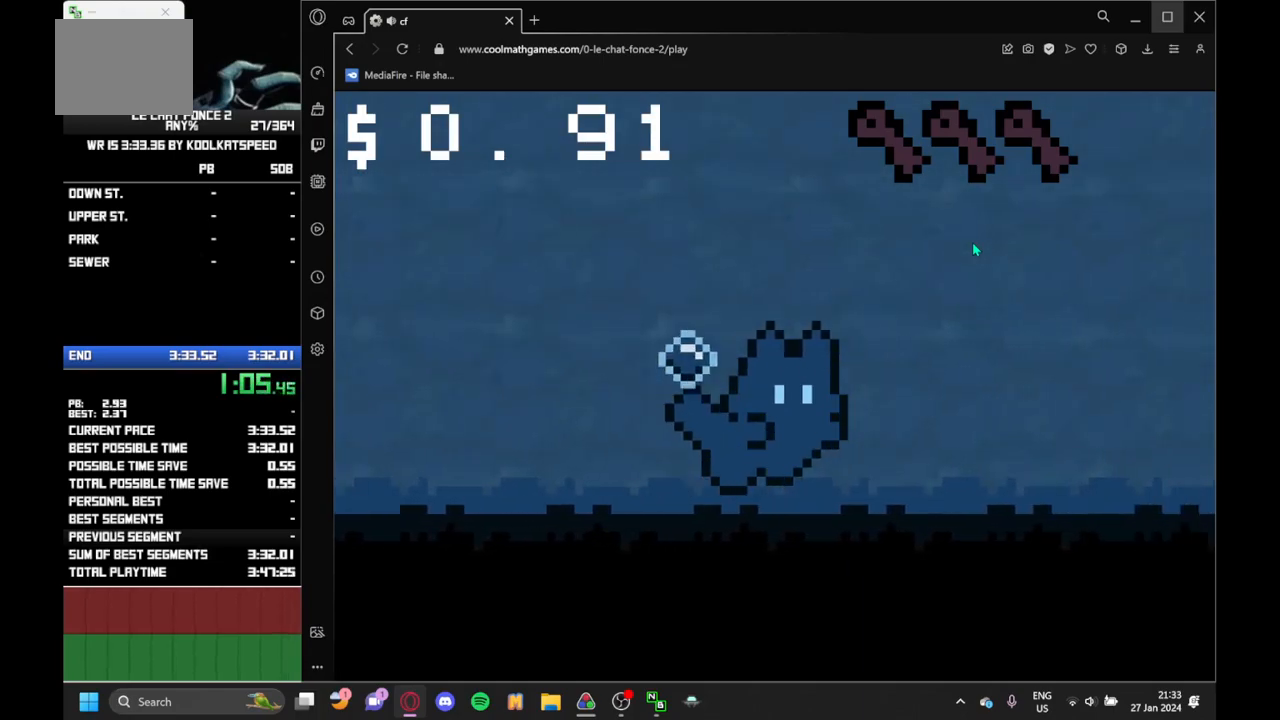
{"keys": ["right"], "events": []}
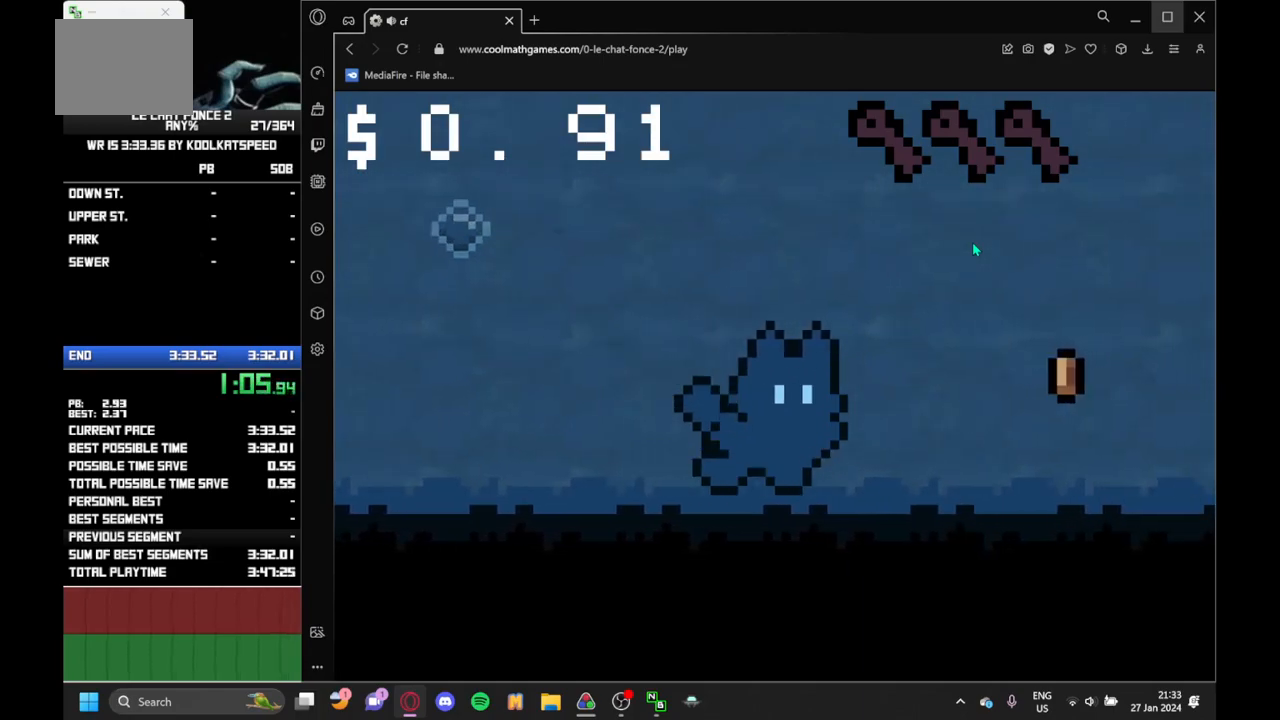
{"keys": ["right"], "events": [[317, "up", "down"], [350, "up", "up"], [450, "up", "down"], [500, "up", "up"]]}
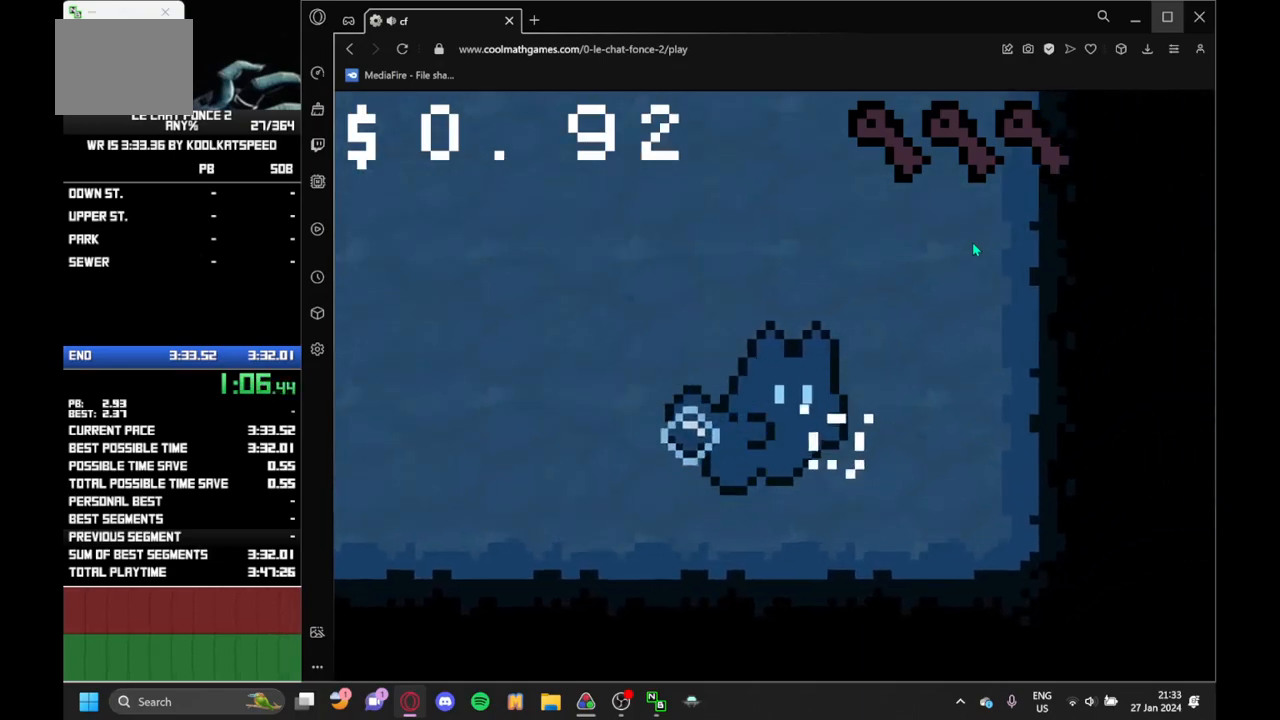
{"keys": ["left", "up"], "events": [[50, "up", "down"], [100, "right", "up"], [100, "up", "up"], [167, "up", "down"], [200, "up", "up"], [283, "up", "down"], [350, "up", "up"], [383, "up", "down"], [417, "up", "up"], [483, "left", "down"], [483, "up", "down"]]}
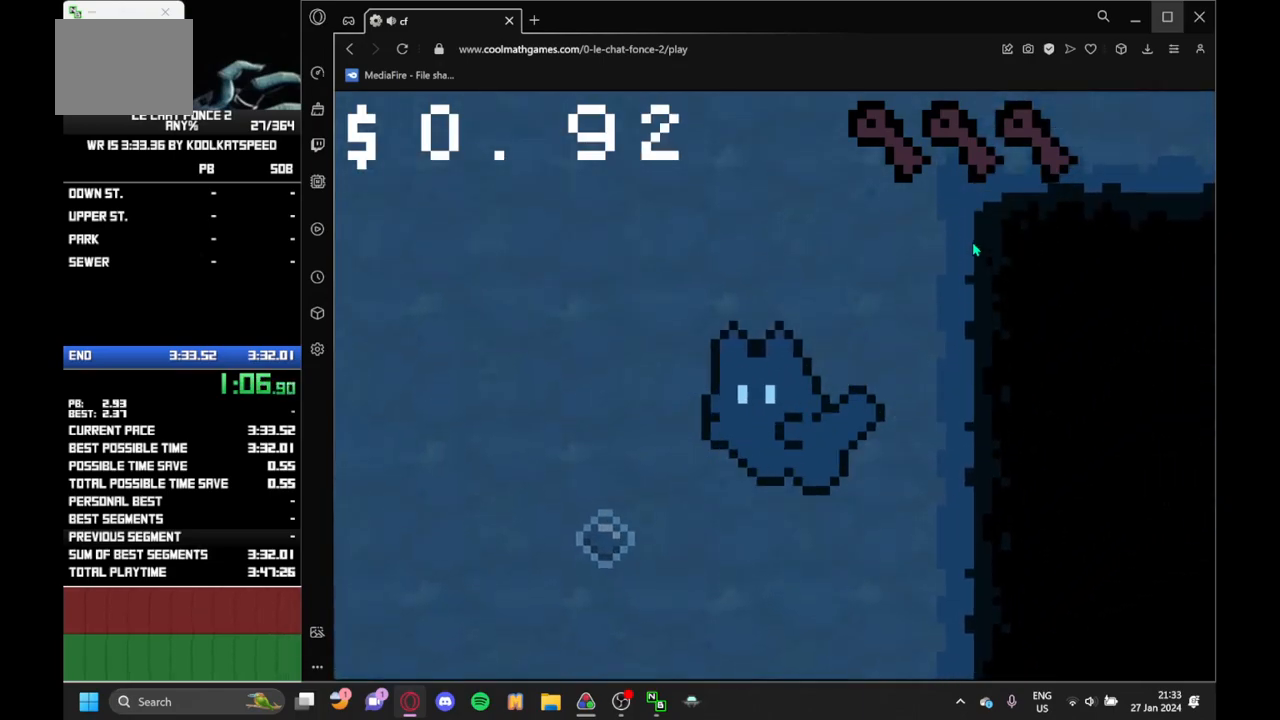
{"keys": ["up"], "events": [[67, "up", "up"], [117, "up", "down"], [183, "up", "up"], [217, "up", "down"], [317, "up", "up"], [350, "up", "down"], [417, "up", "up"], [450, "left", "up"], [483, "up", "down"]]}
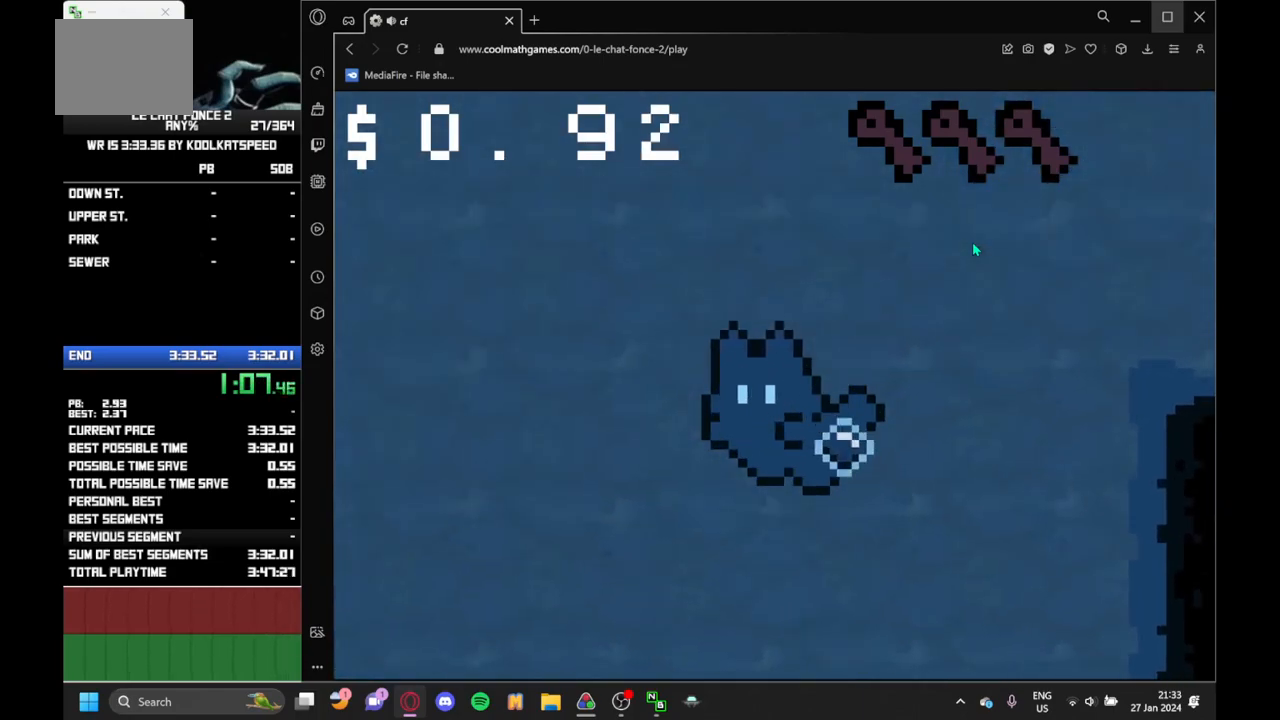
{"keys": ["up"], "events": [[33, "up", "up"], [83, "up", "down"], [183, "up", "up"], [250, "up", "down"], [267, "up", "up"], [350, "up", "down"], [417, "up", "up"], [500, "up", "down"]]}
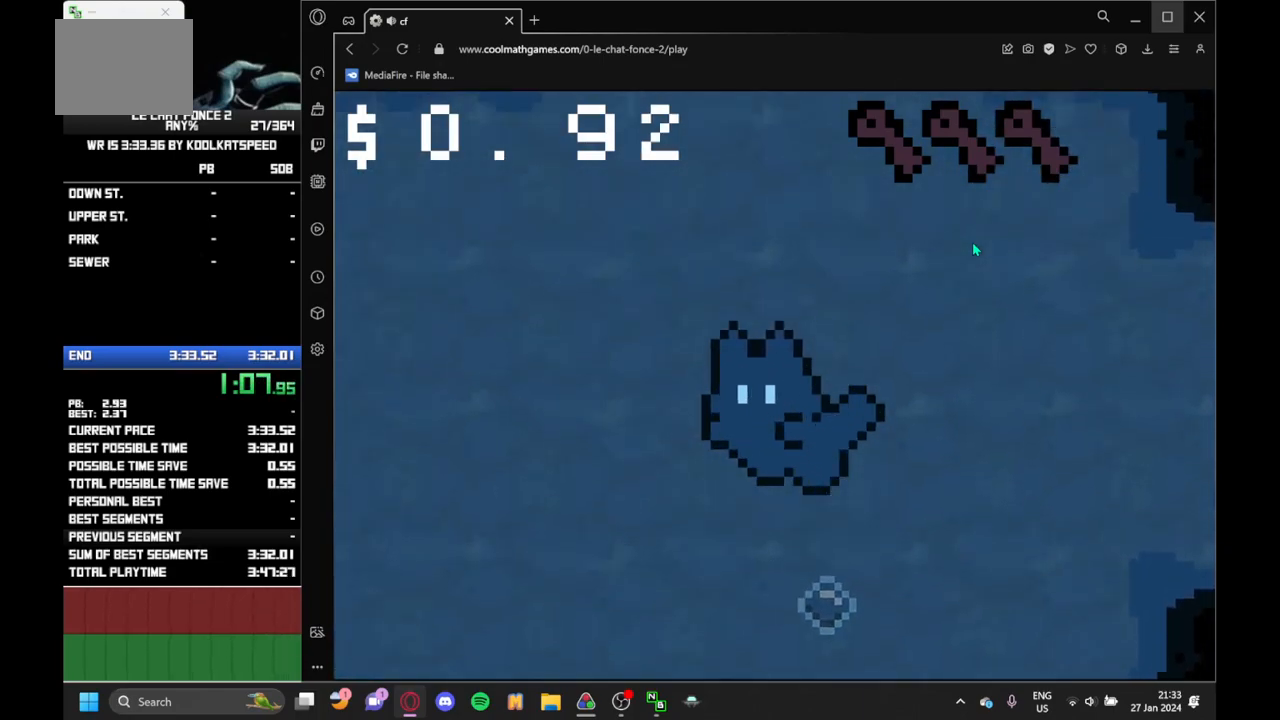
{"keys": ["left", "up"], "events": [[50, "up", "up"], [83, "up", "down"], [150, "up", "up"], [200, "up", "down"], [233, "up", "up"], [350, "up", "down"], [383, "up", "up"], [433, "left", "down"], [433, "up", "down"]]}
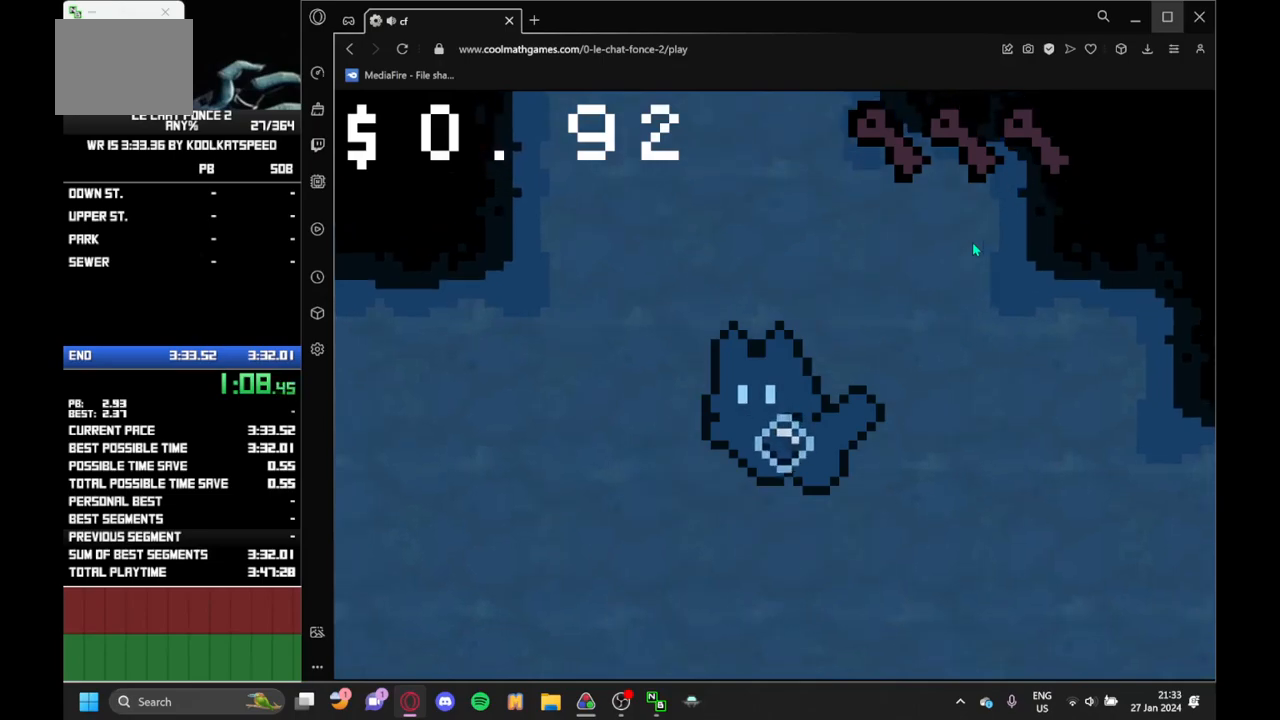
{"keys": ["left", "up"], "events": [[33, "up", "up"], [67, "up", "down"], [117, "up", "up"], [217, "up", "down"], [250, "up", "up"], [350, "up", "down"], [383, "up", "up"], [450, "up", "down"]]}
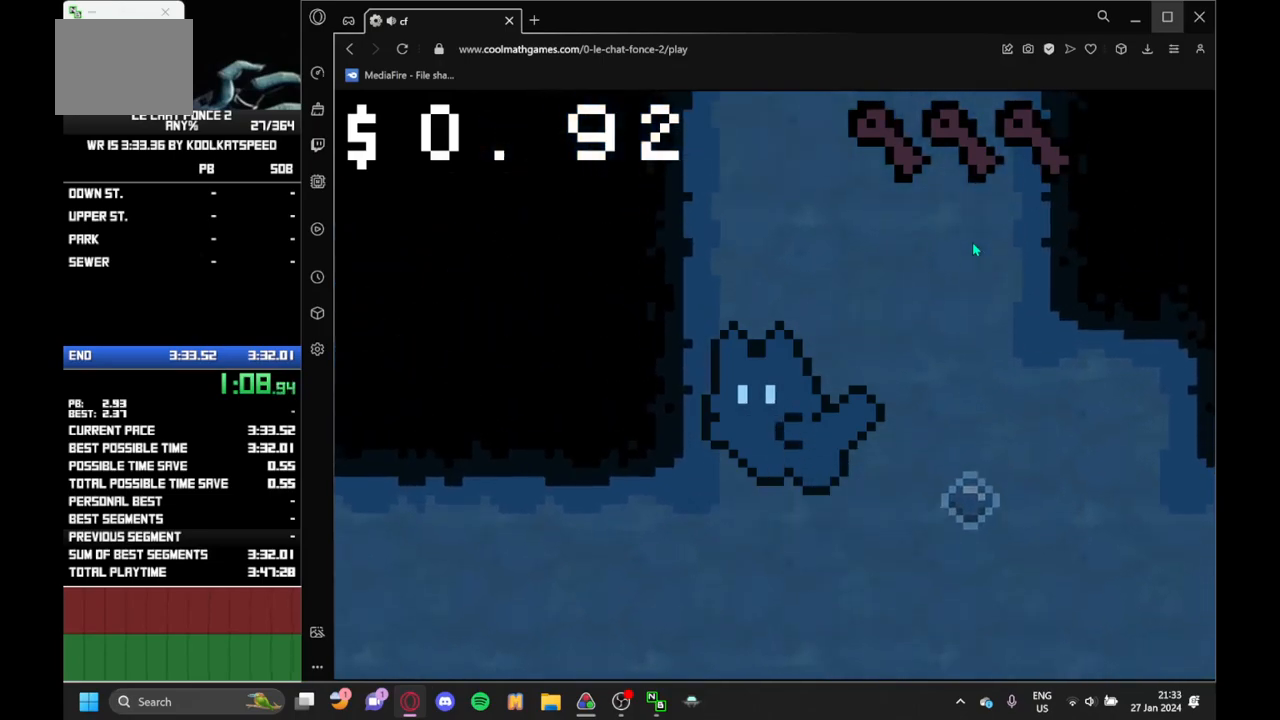
{"keys": ["left"], "events": [[233, "up", "up"], [283, "up", "down"], [317, "up", "up"], [367, "up", "down"], [400, "up", "up"]]}
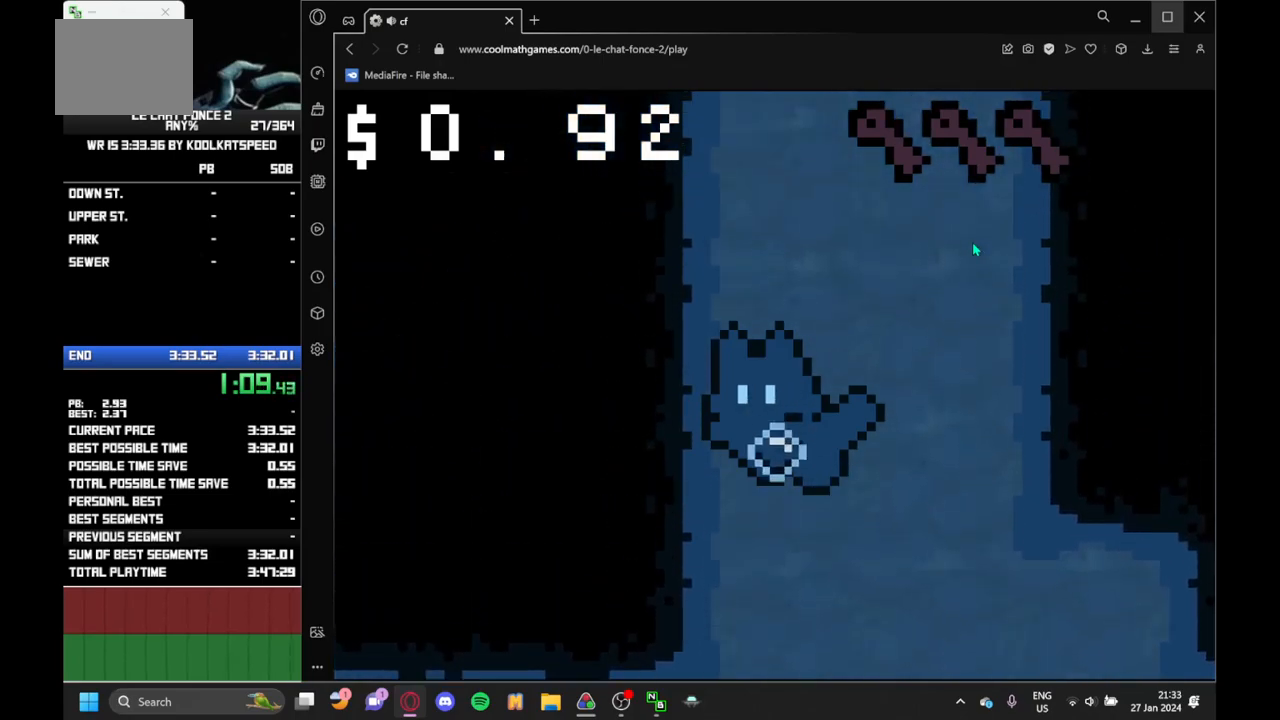
{"keys": ["left"], "events": [[17, "up", "down"], [50, "up", "up"], [117, "up", "down"], [150, "up", "up"], [200, "up", "down"], [250, "up", "up"], [300, "up", "down"], [350, "up", "up"], [450, "up", "down"], [483, "up", "up"]]}
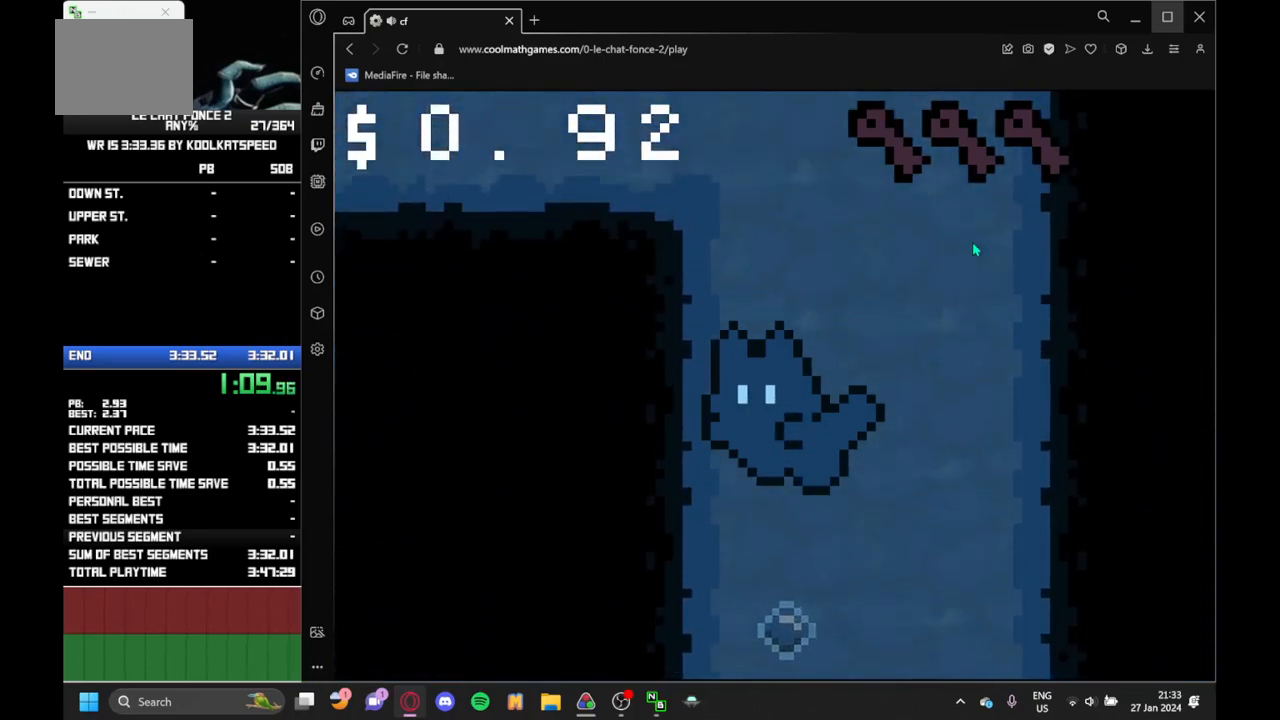
{"keys": ["left"], "events": [[17, "up", "down"], [83, "up", "up"], [117, "up", "down"], [167, "up", "up"], [217, "up", "down"], [300, "up", "up"], [350, "up", "down"], [383, "up", "up"], [433, "up", "down"], [483, "up", "up"]]}
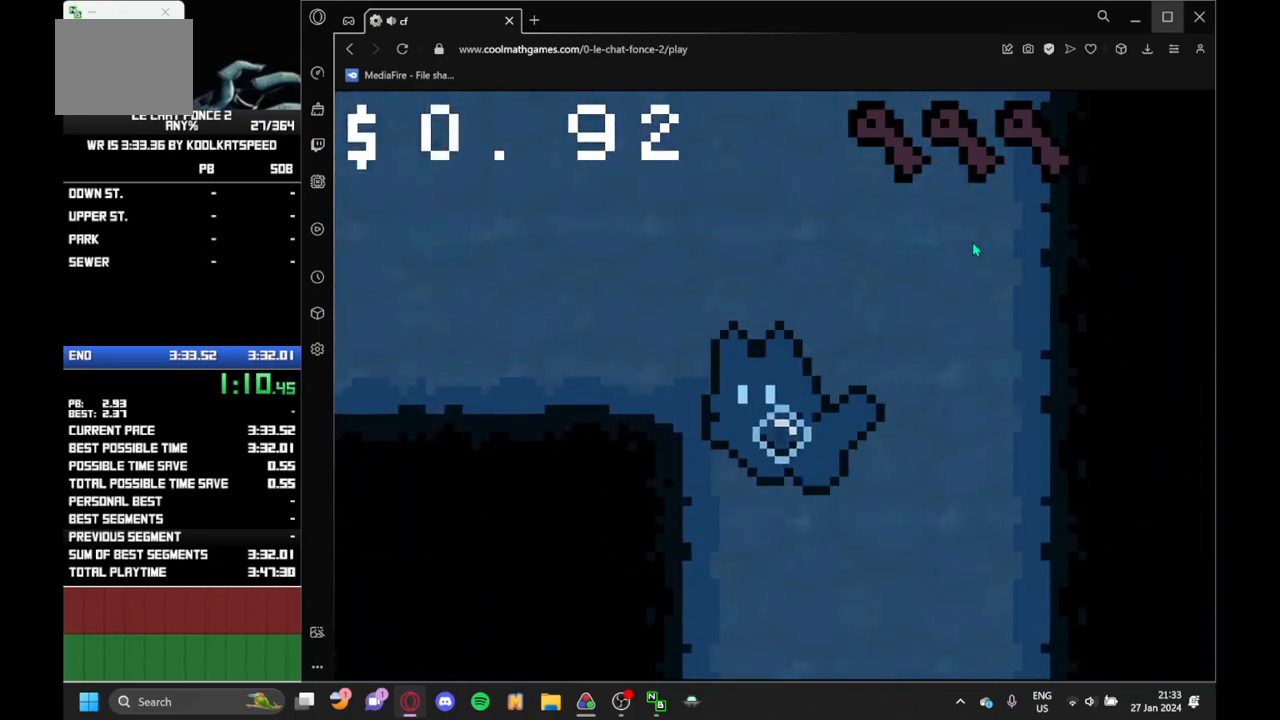
{"keys": ["left"], "events": [[33, "up", "down"], [83, "up", "up"], [133, "up", "down"], [183, "up", "up"], [267, "up", "down"], [317, "up", "up"]]}
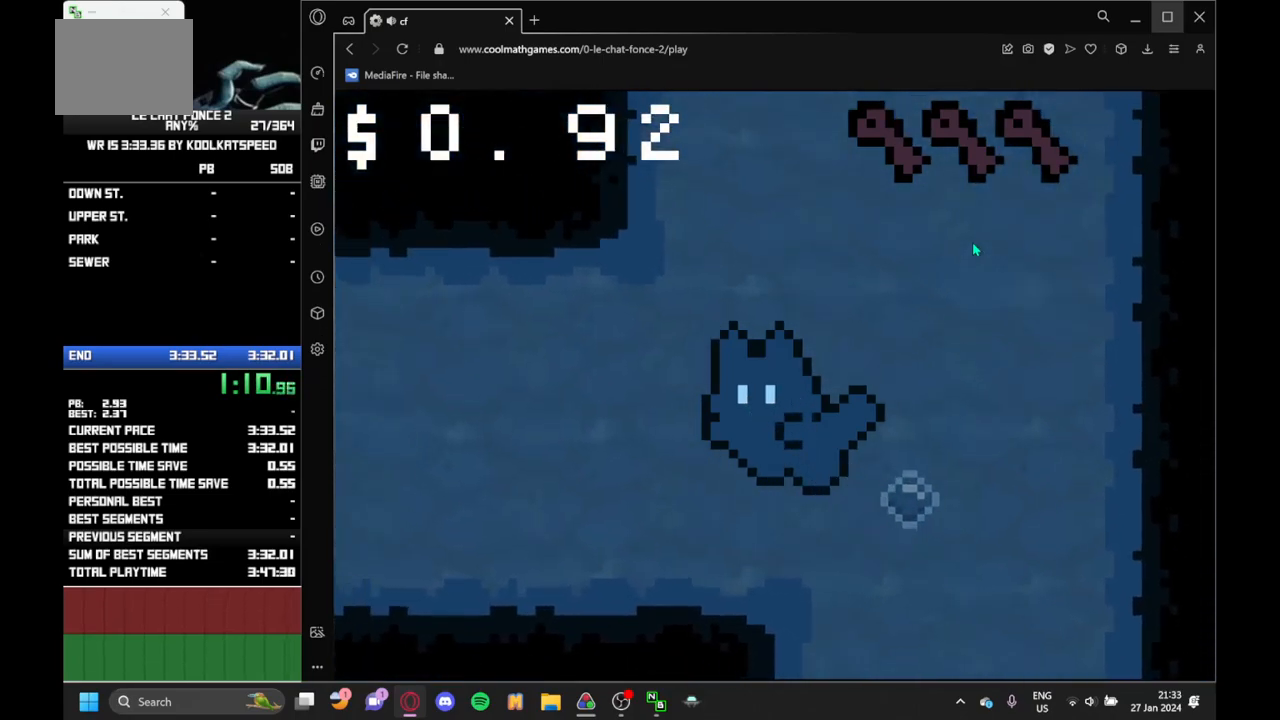
{"keys": ["left"], "events": []}
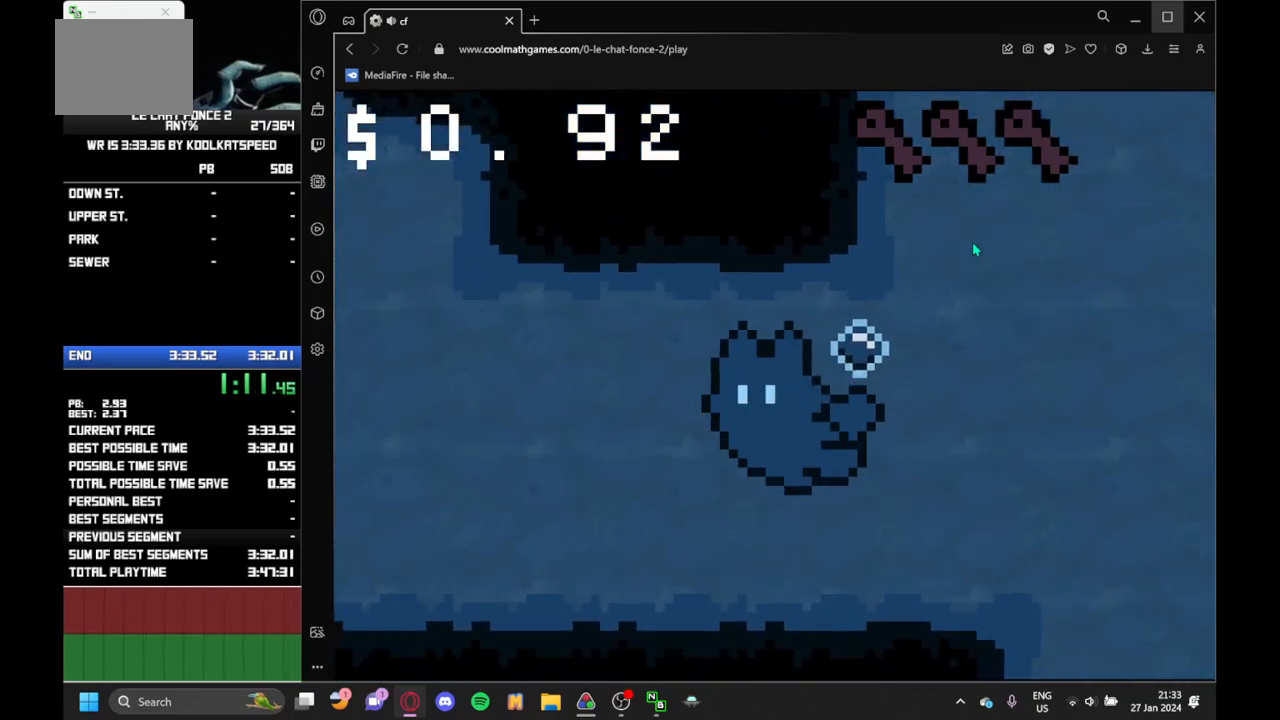
{"keys": ["left"], "events": [[250, "up", "down"], [350, "up", "up"]]}
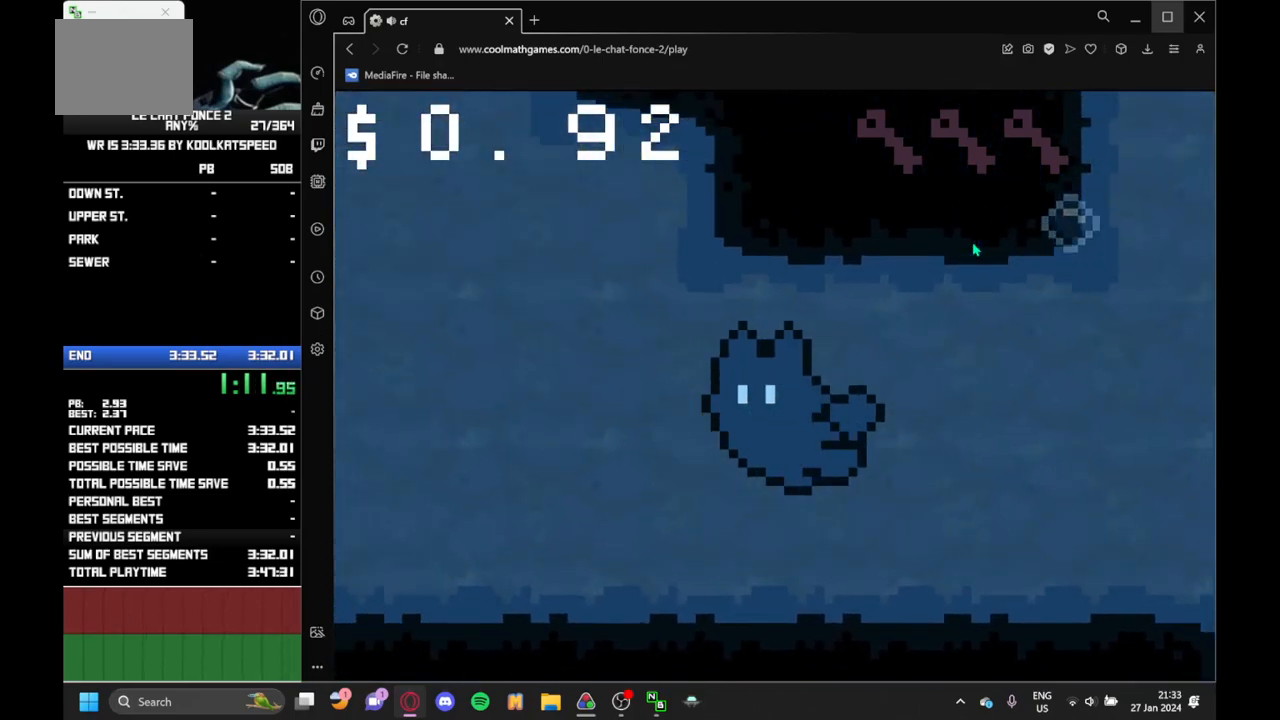
{"keys": ["left"], "events": []}
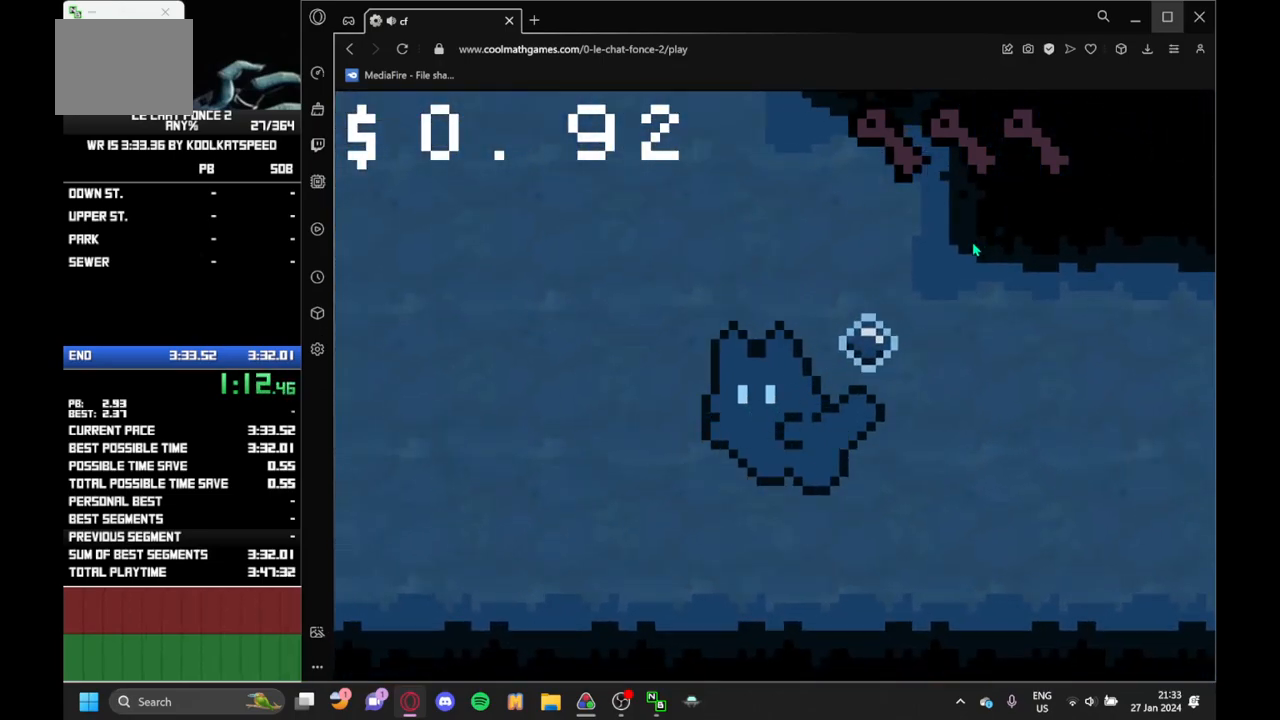
{"keys": ["left"], "events": [[200, "up", "down"], [283, "up", "up"]]}
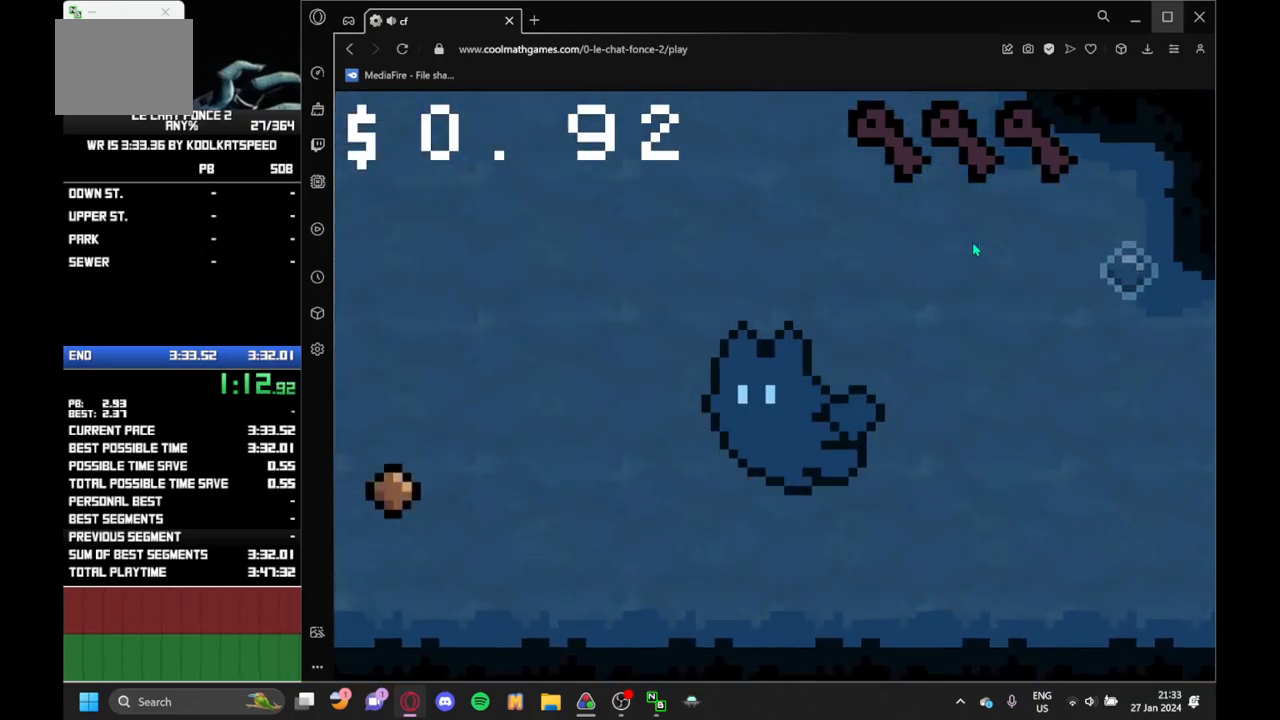
{"keys": ["left"], "events": []}
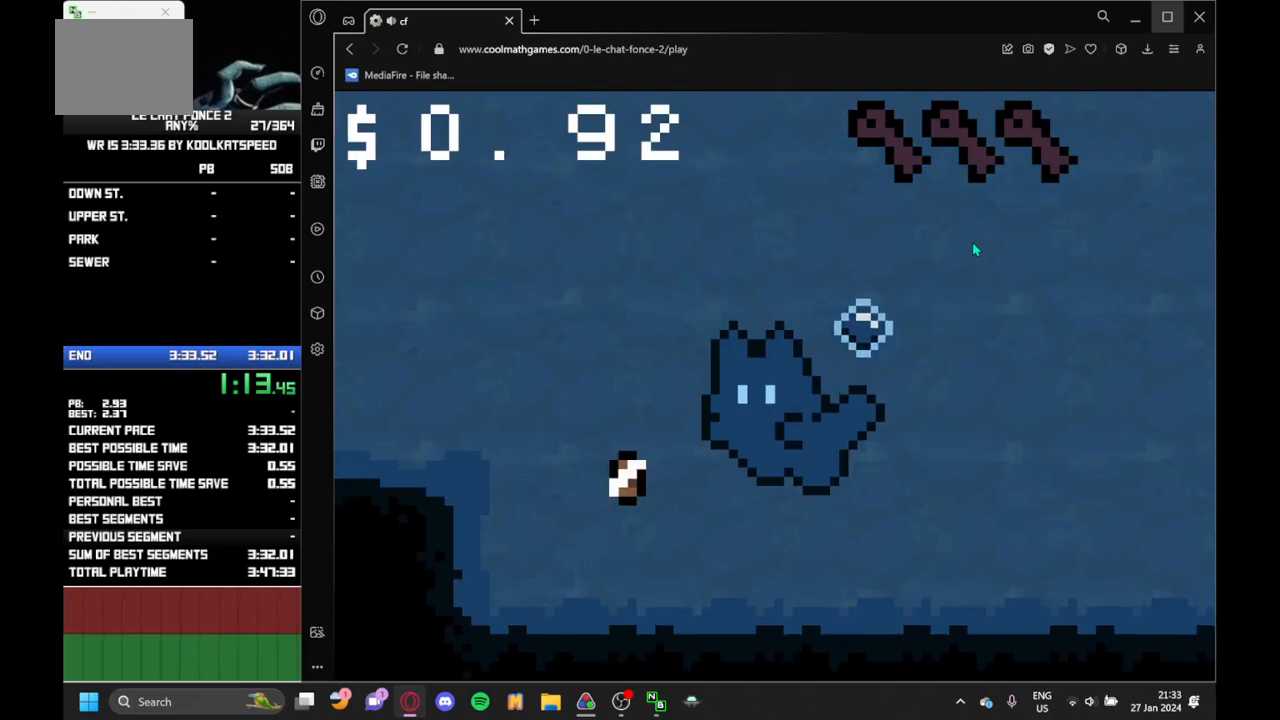
{"keys": ["left"], "events": [[50, "up", "down"], [150, "up", "up"], [183, "up", "down"], [250, "up", "up"], [283, "up", "down"], [333, "up", "up"], [417, "up", "down"], [467, "up", "up"]]}
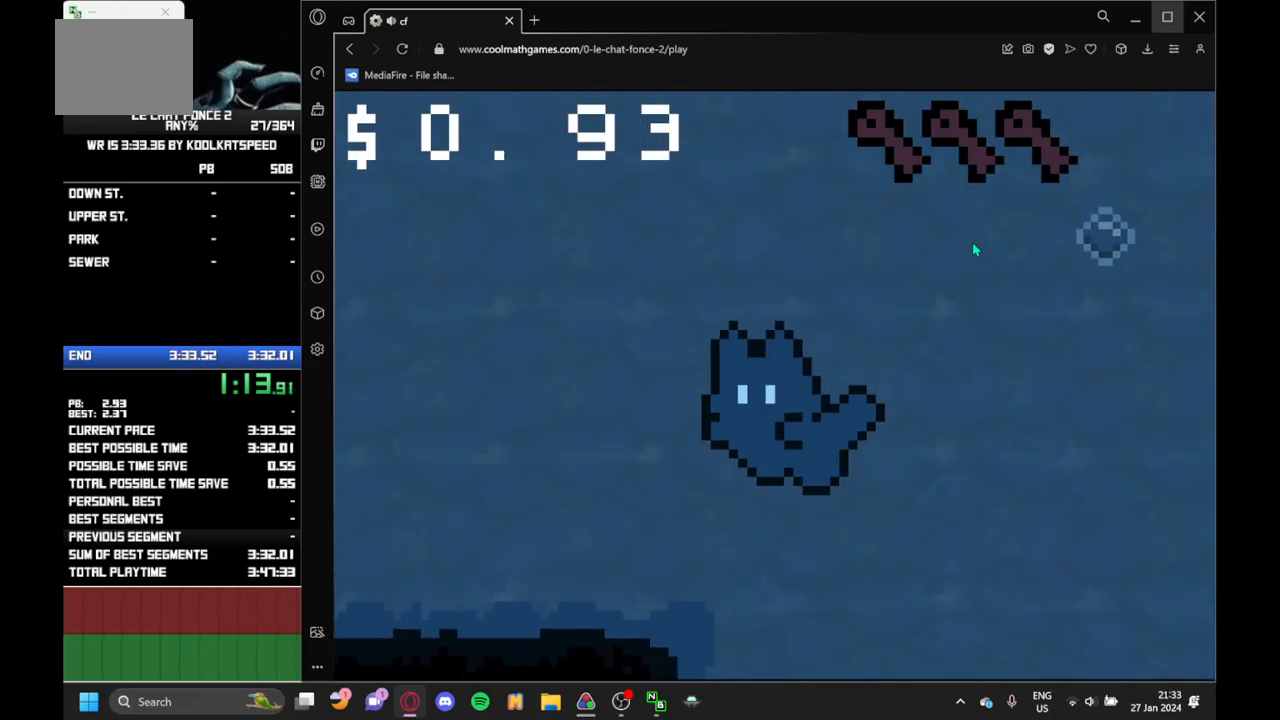
{"keys": ["left", "up"], "events": [[17, "up", "down"], [100, "up", "up"], [150, "up", "down"], [183, "up", "up"], [233, "up", "down"], [283, "up", "up"], [383, "up", "down"], [417, "up", "up"], [483, "up", "down"]]}
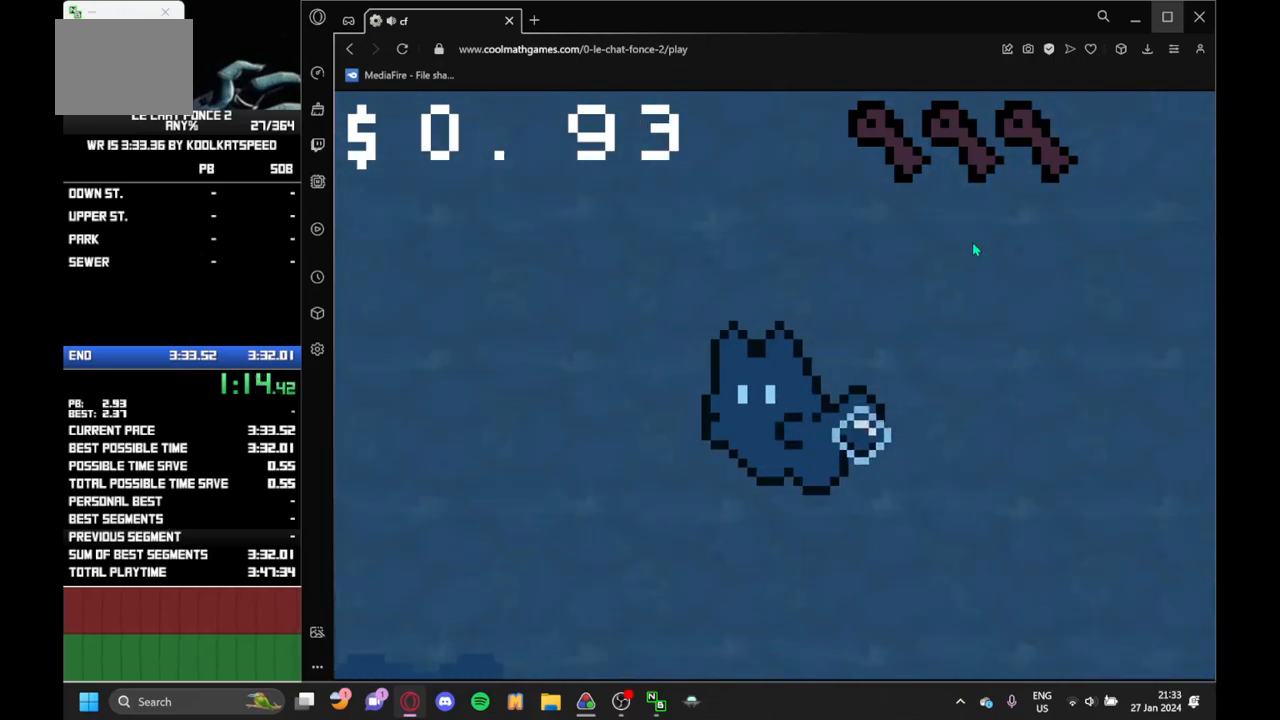
{"keys": ["left"], "events": [[50, "up", "up"], [117, "up", "down"], [250, "up", "up"], [300, "up", "down"], [400, "up", "up"], [450, "up", "down"], [500, "up", "up"]]}